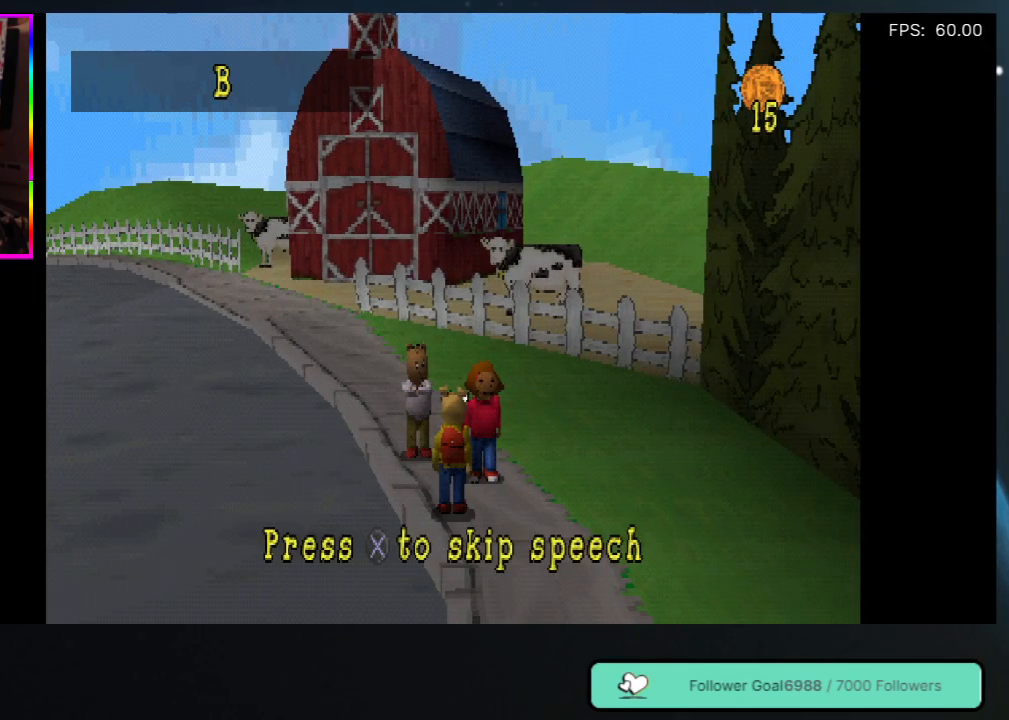
Gameplay with a controller (Xbox layout); each line is a JSON object with the inputs held at the frame after it. "events" lists button and stick changes between this image and that frame as [ms after this image, input, new state], when the widget could be followed in between. Not read: L3 R3.
{"buttons": [], "left_stick": "center", "right_stick": "center", "events": []}
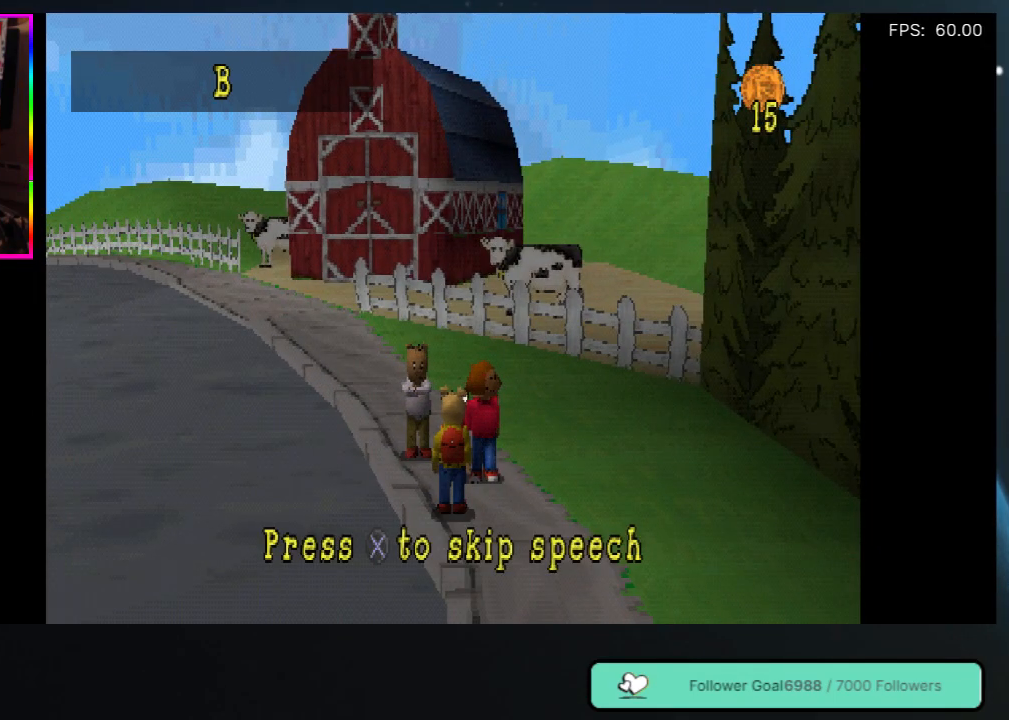
{"buttons": [], "left_stick": "center", "right_stick": "center", "events": []}
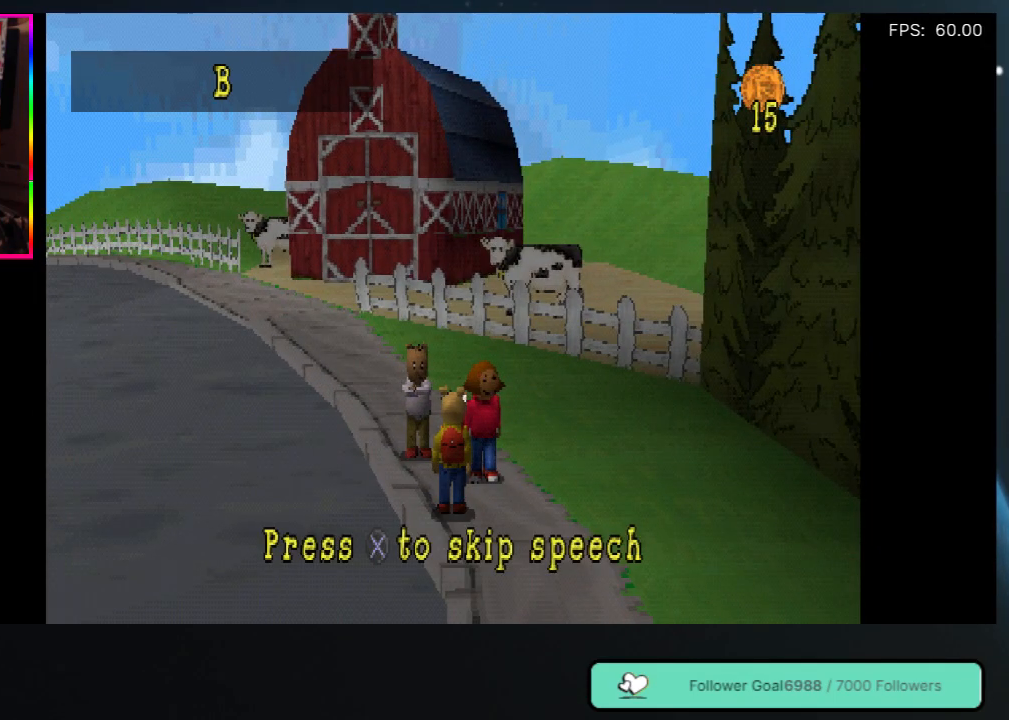
{"buttons": [], "left_stick": "center", "right_stick": "center", "events": []}
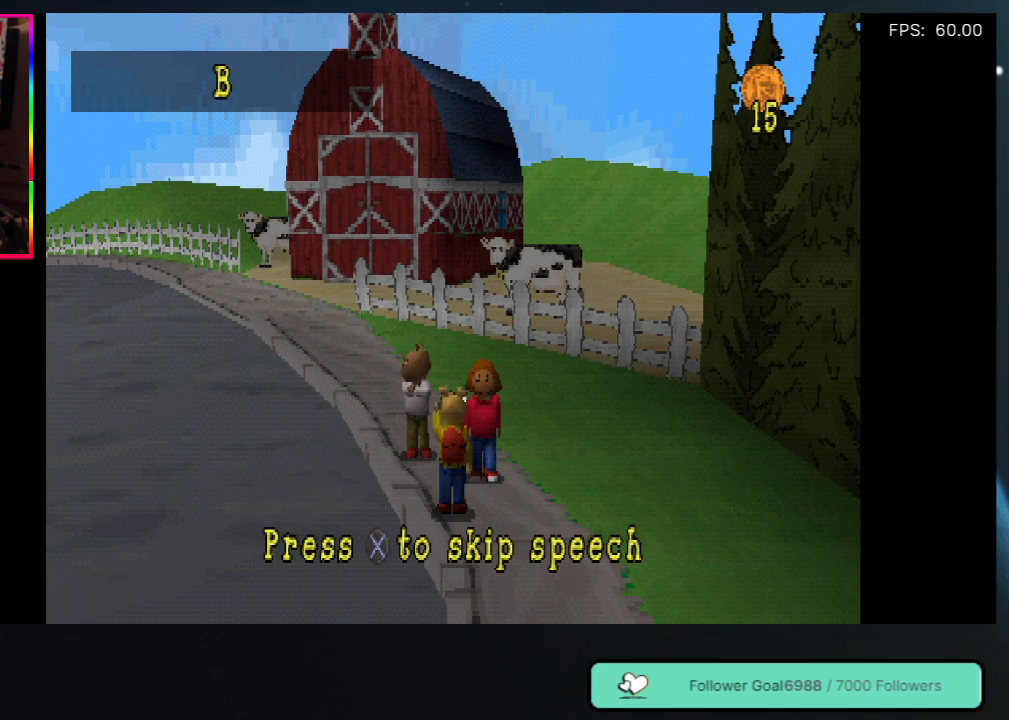
{"buttons": [], "left_stick": "center", "right_stick": "center", "events": []}
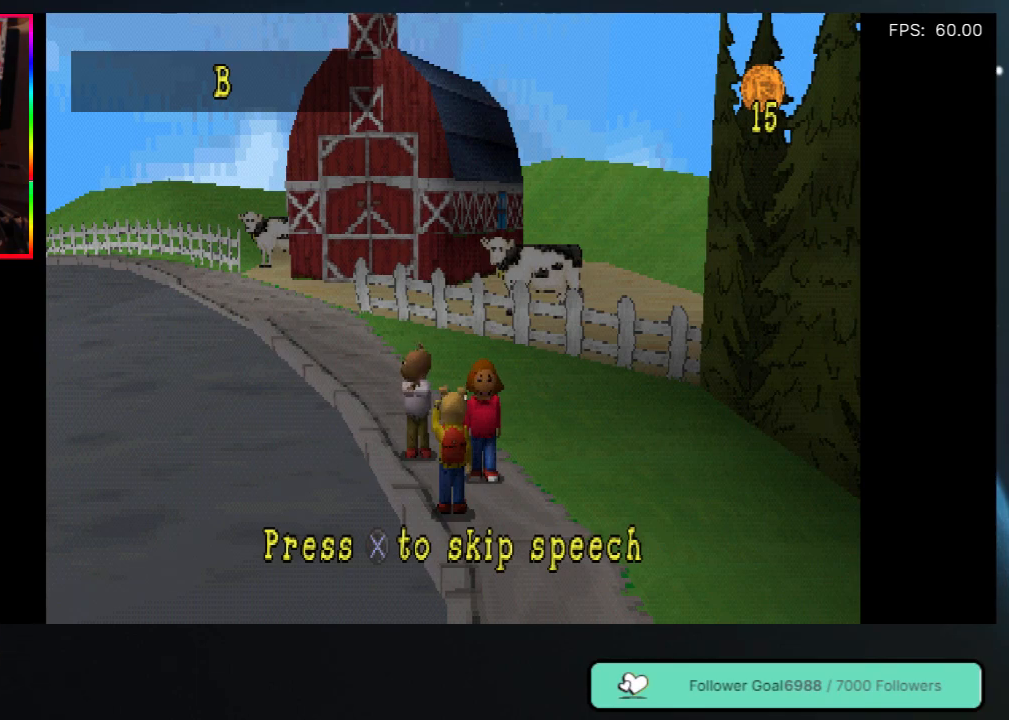
{"buttons": [], "left_stick": "center", "right_stick": "center", "events": []}
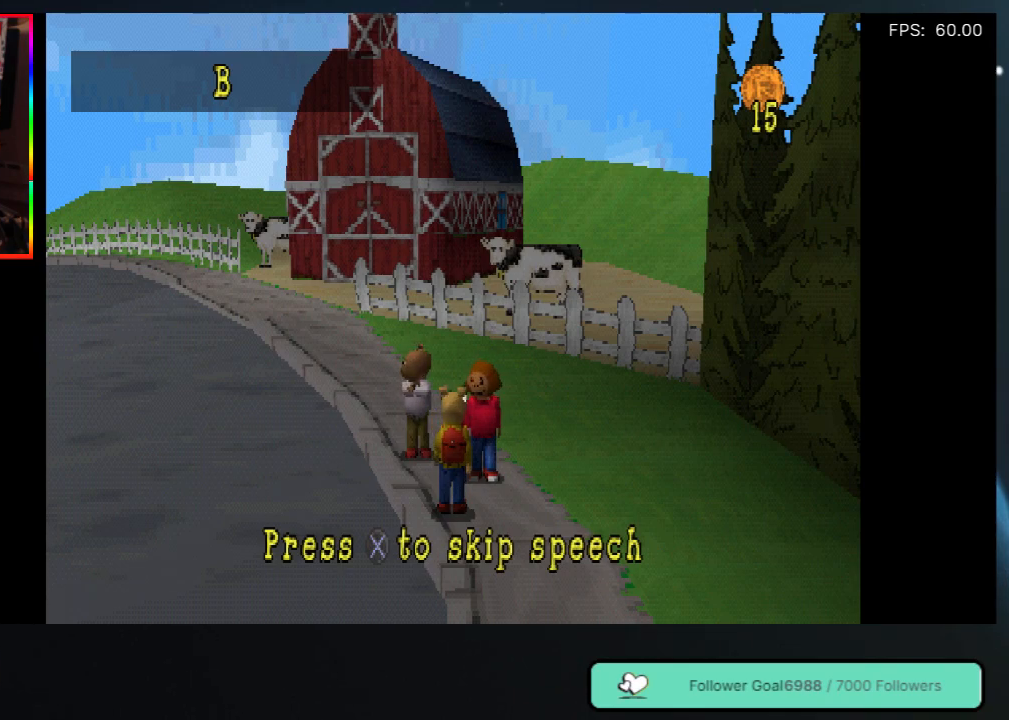
{"buttons": [], "left_stick": "center", "right_stick": "center", "events": []}
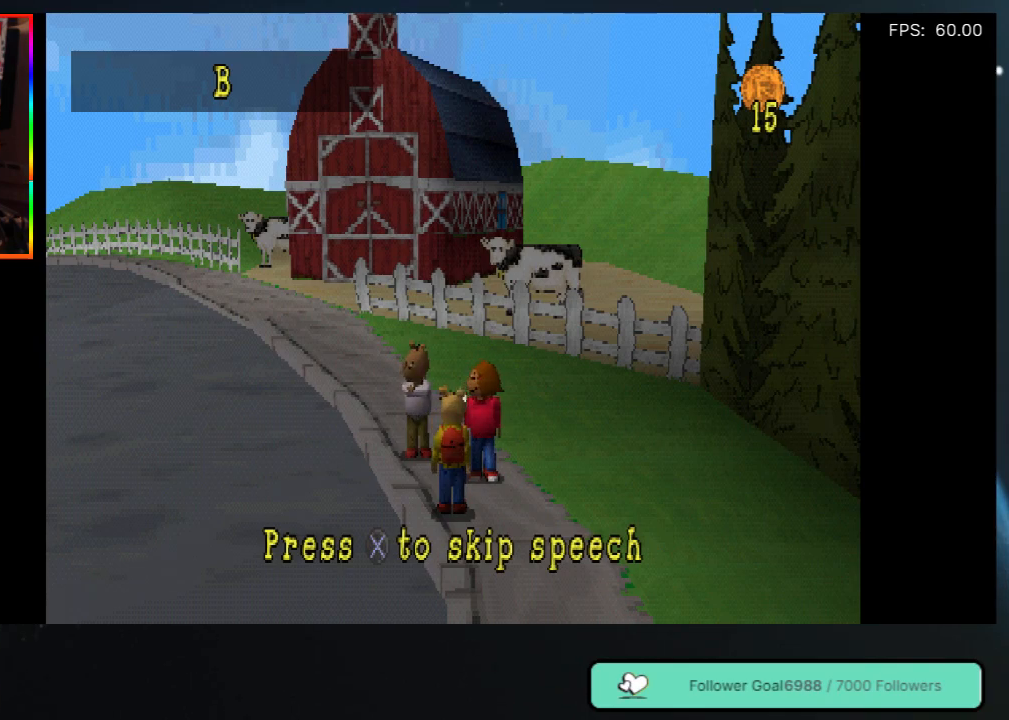
{"buttons": ["DPAD_LEFT"], "left_stick": "center", "right_stick": "center", "events": [[383, "DPAD_LEFT", "down"]]}
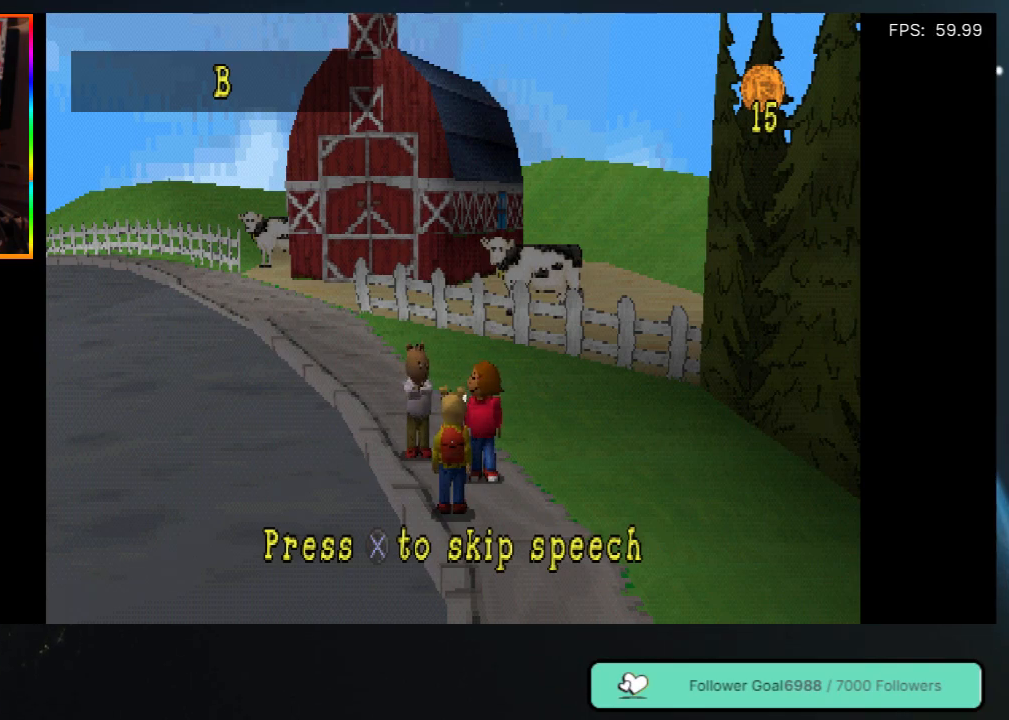
{"buttons": [], "left_stick": "center", "right_stick": "center", "events": [[317, "DPAD_LEFT", "up"]]}
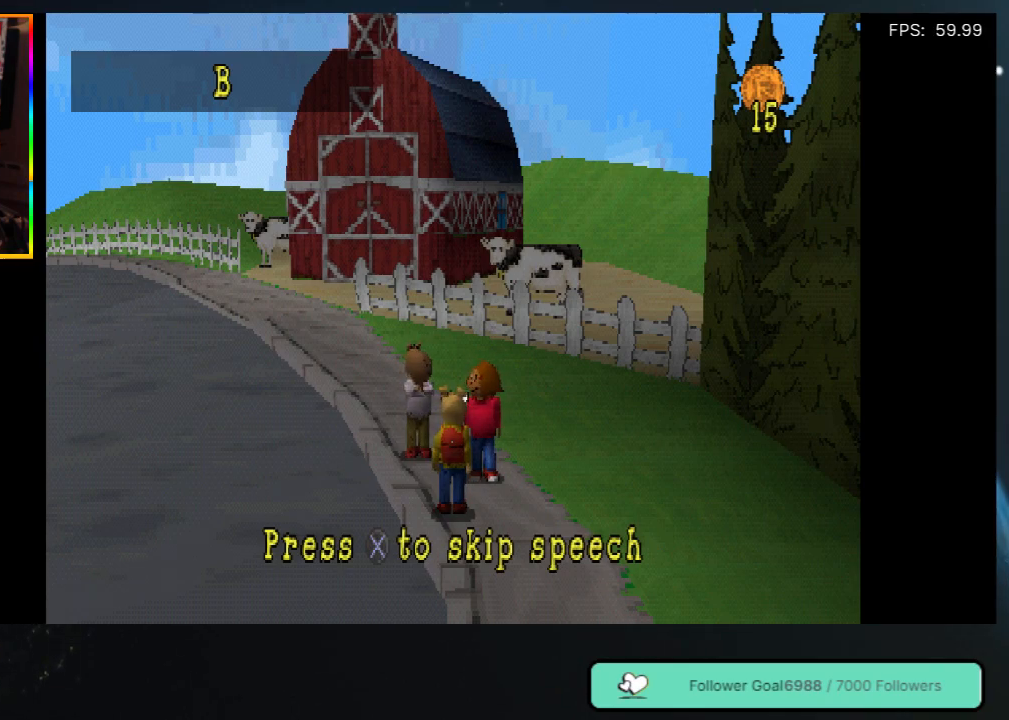
{"buttons": [], "left_stick": "center", "right_stick": "center", "events": []}
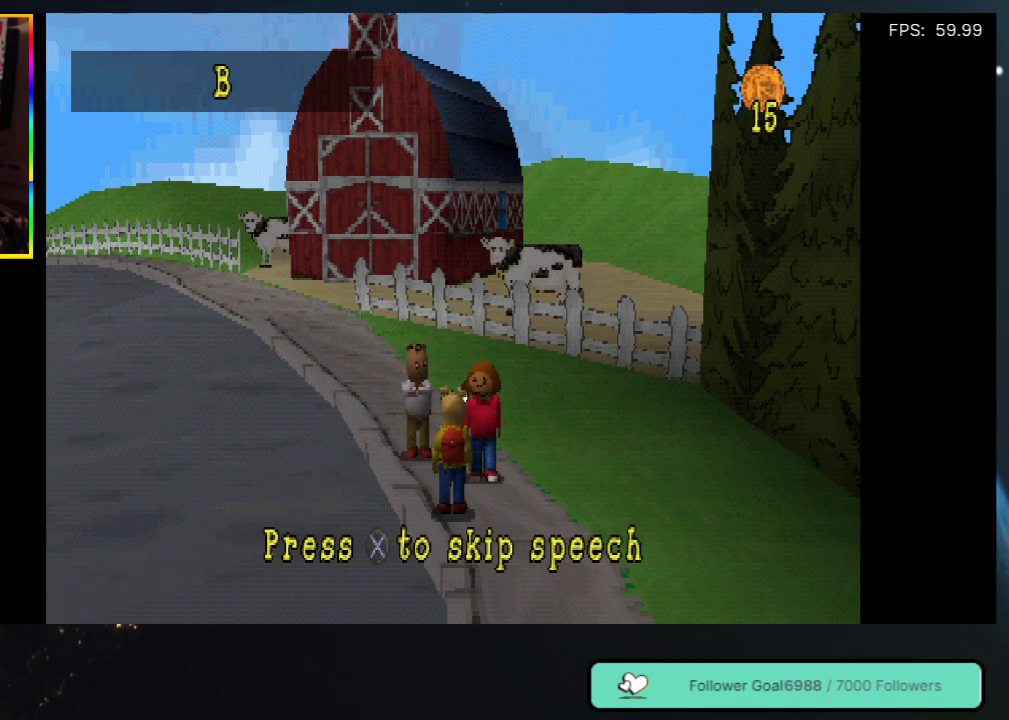
{"buttons": [], "left_stick": "center", "right_stick": "center", "events": []}
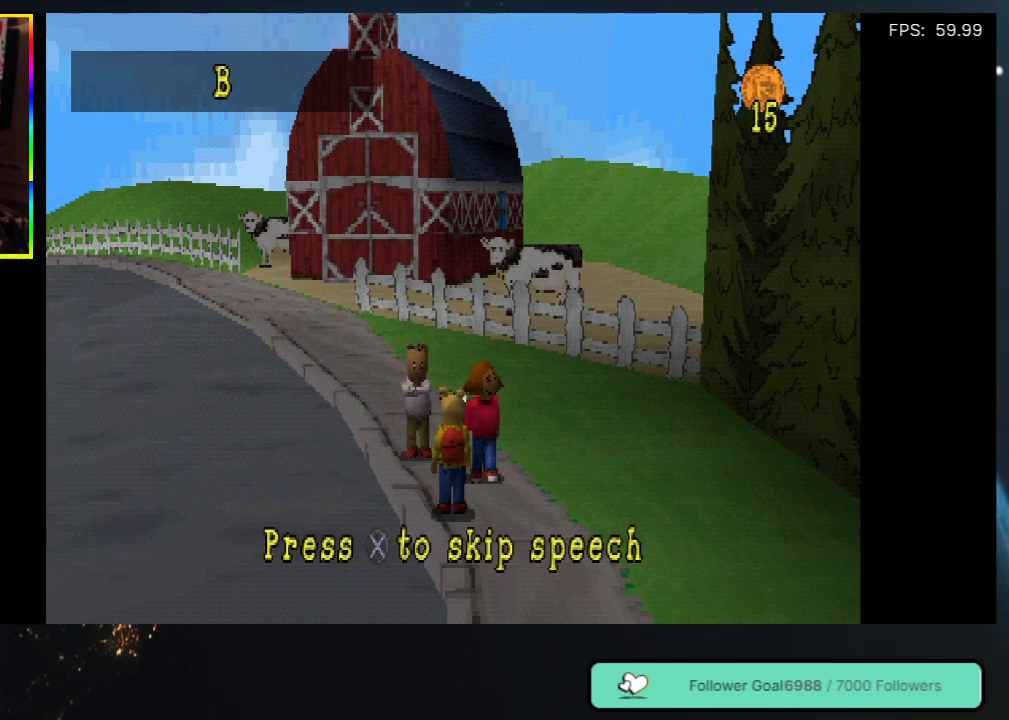
{"buttons": [], "left_stick": "center", "right_stick": "center", "events": []}
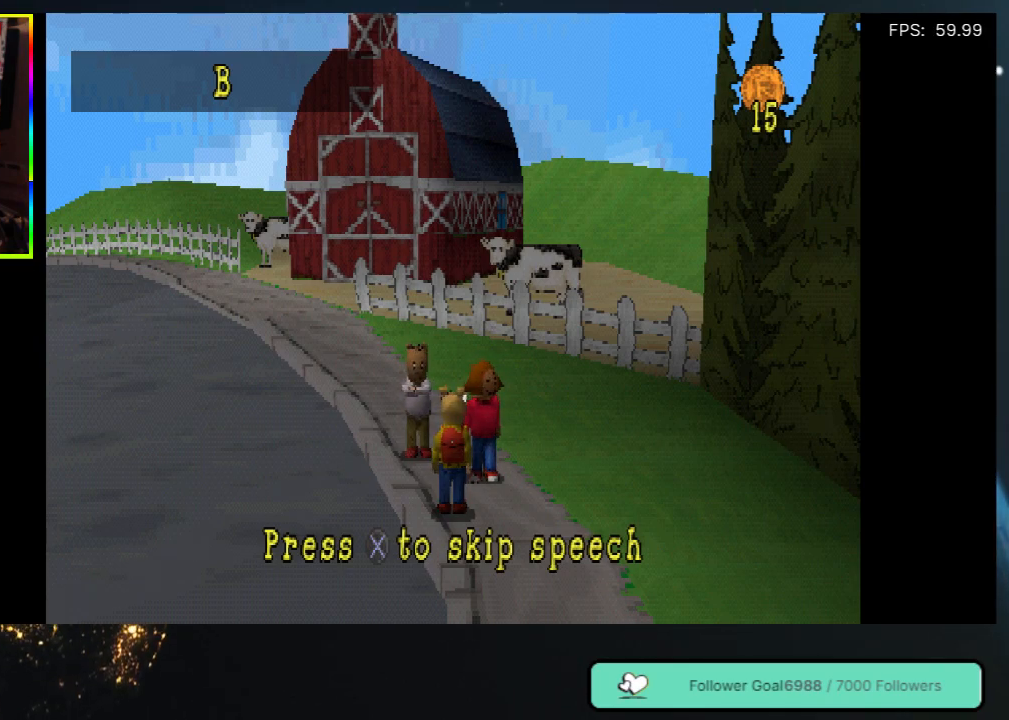
{"buttons": [], "left_stick": "center", "right_stick": "center", "events": []}
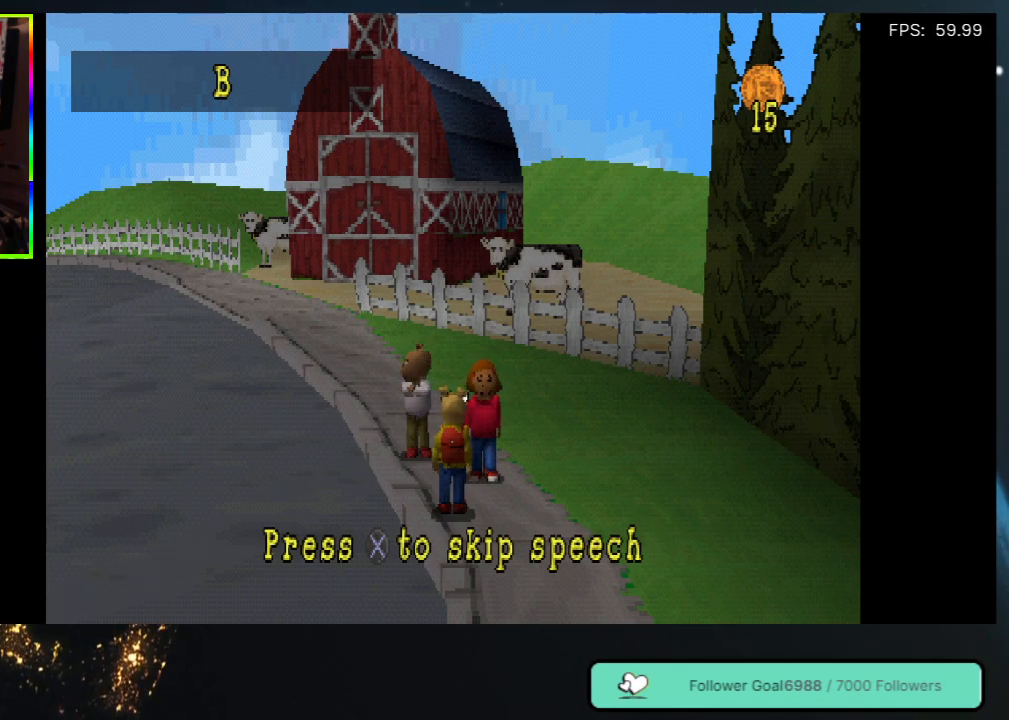
{"buttons": [], "left_stick": "center", "right_stick": "center", "events": []}
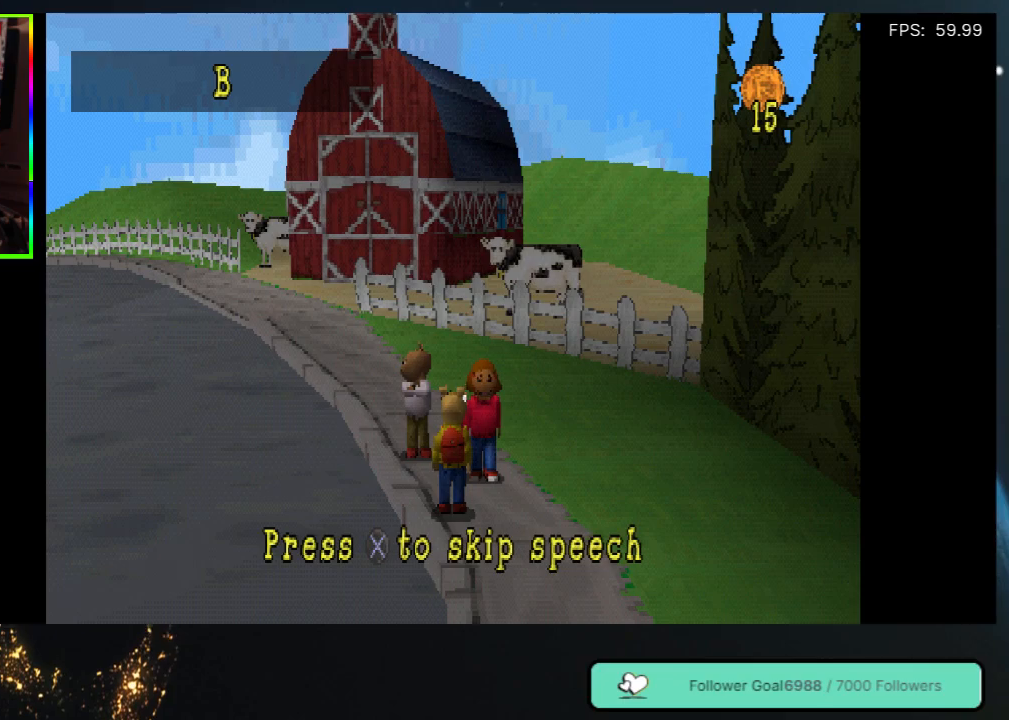
{"buttons": [], "left_stick": "center", "right_stick": "center", "events": []}
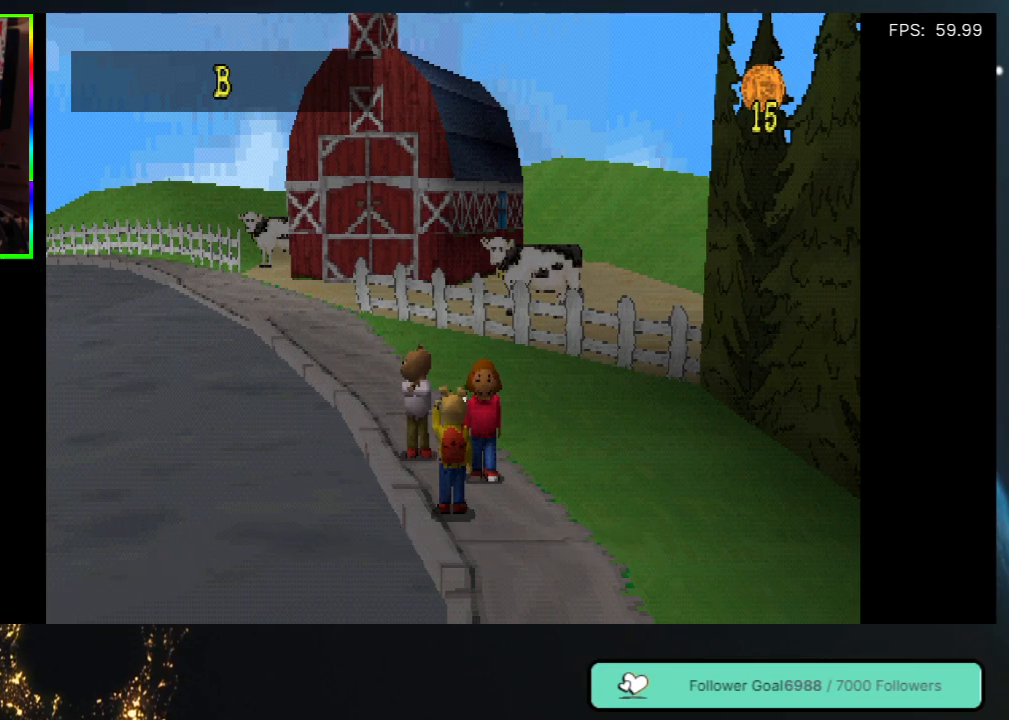
{"buttons": [], "left_stick": "center", "right_stick": "center", "events": []}
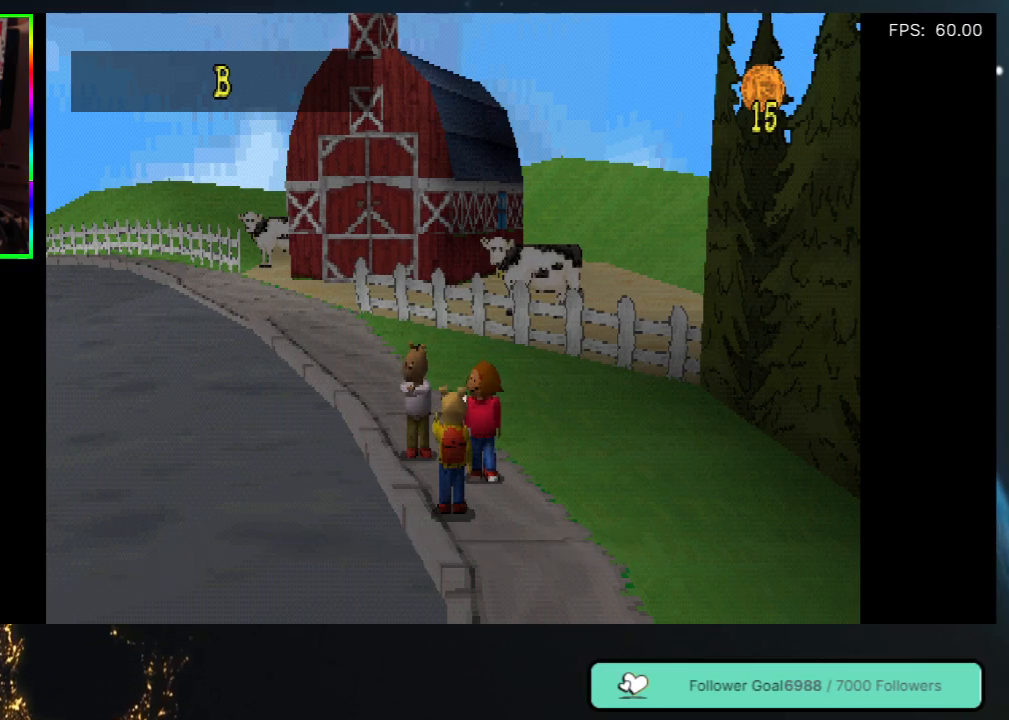
{"buttons": ["DPAD_RIGHT"], "left_stick": "center", "right_stick": "center", "events": [[417, "DPAD_RIGHT", "down"]]}
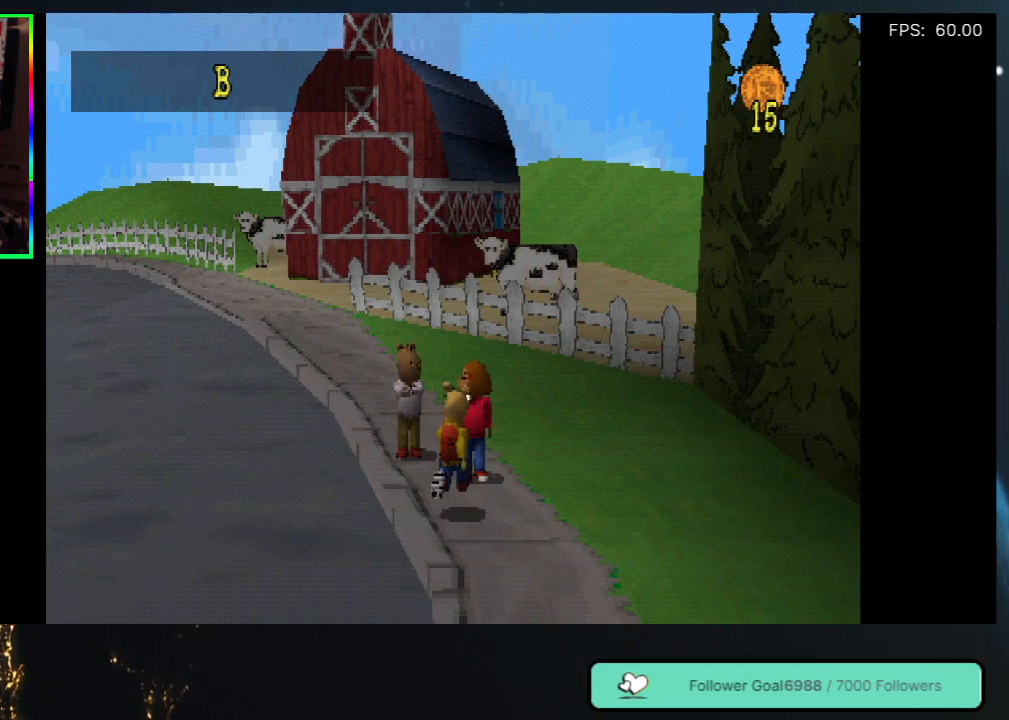
{"buttons": [], "left_stick": "center", "right_stick": "center", "events": [[200, "DPAD_RIGHT", "up"]]}
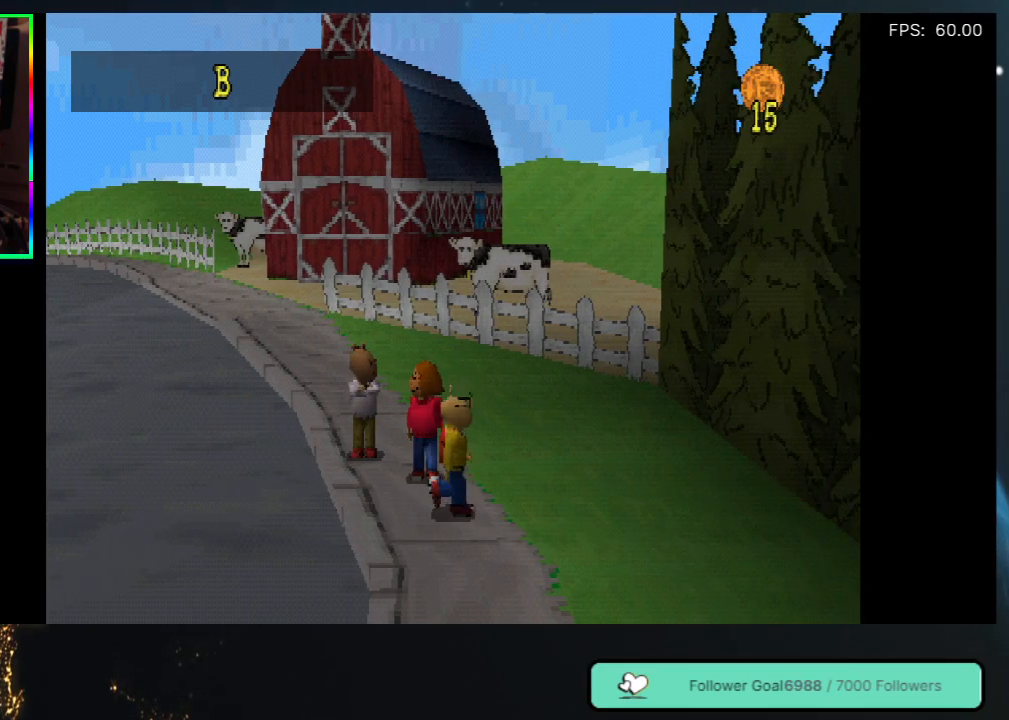
{"buttons": ["DPAD_DOWN"], "left_stick": "center", "right_stick": "center", "events": [[50, "DPAD_DOWN", "down"]]}
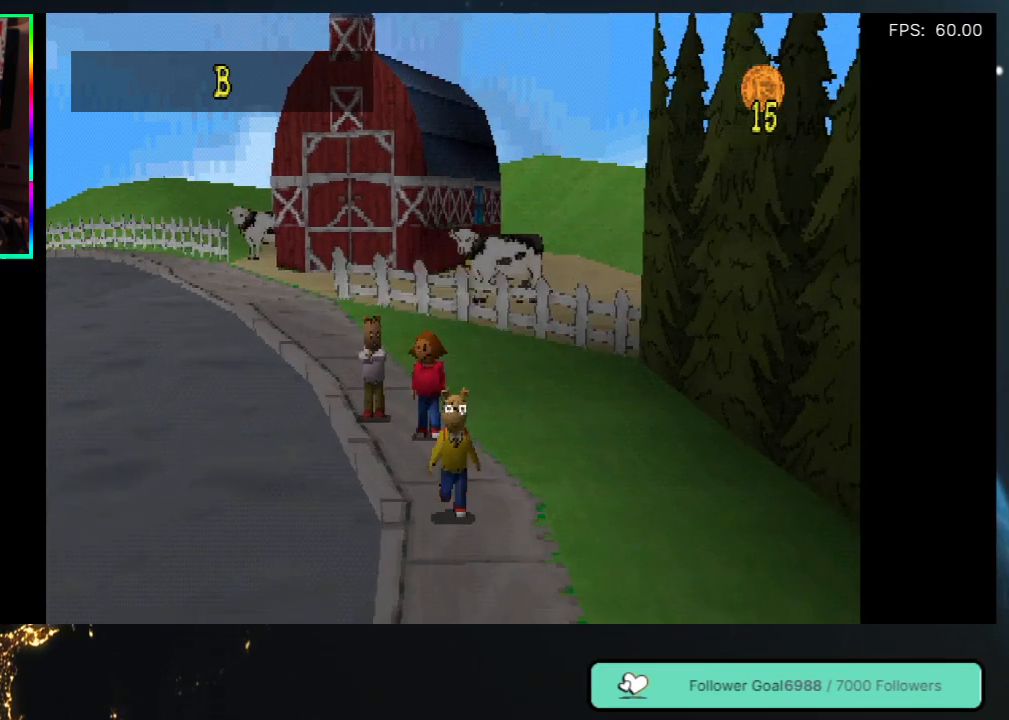
{"buttons": ["DPAD_DOWN"], "left_stick": "center", "right_stick": "center", "events": []}
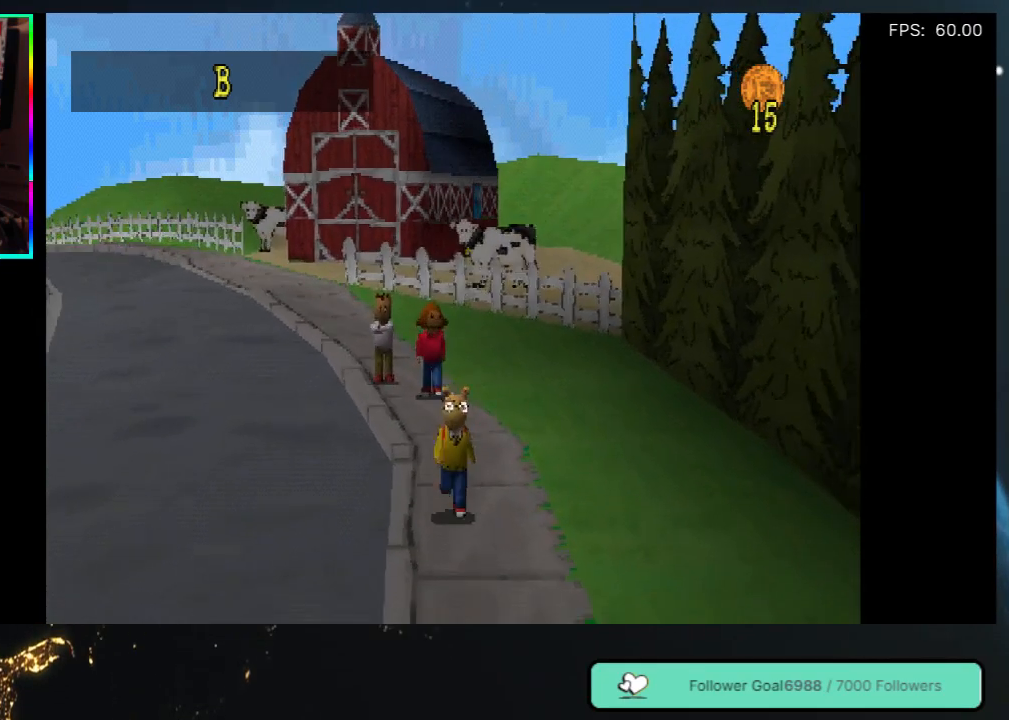
{"buttons": ["DPAD_UP"], "left_stick": "center", "right_stick": "center", "events": [[67, "DPAD_DOWN", "up"], [267, "DPAD_UP", "down"]]}
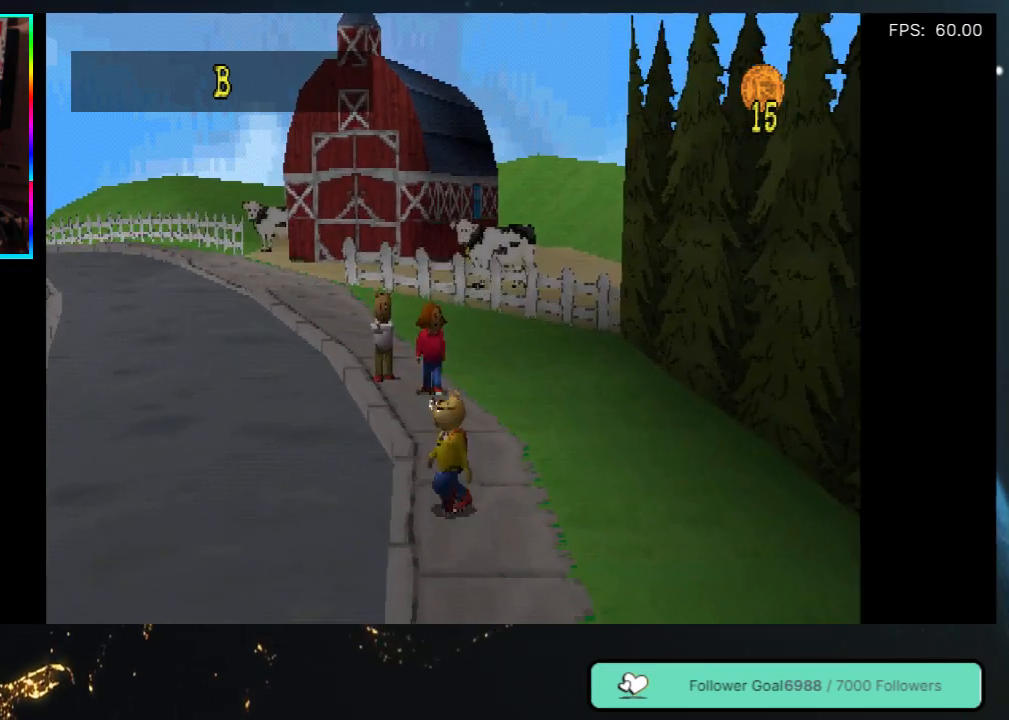
{"buttons": ["DPAD_UP"], "left_stick": "center", "right_stick": "center", "events": []}
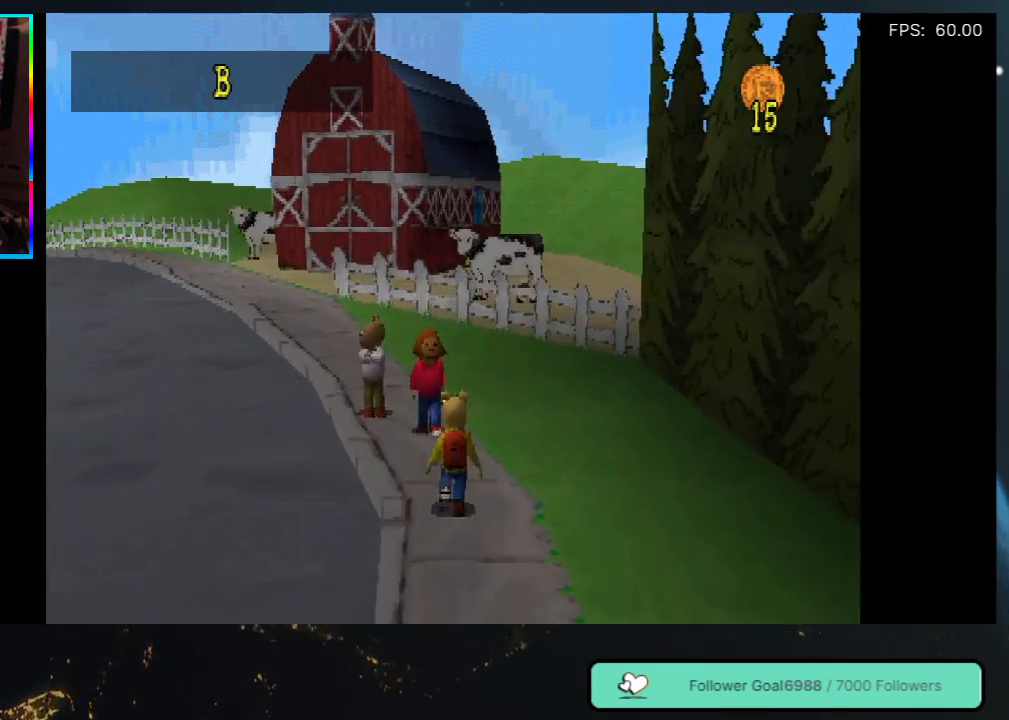
{"buttons": [], "left_stick": "center", "right_stick": "center", "events": [[483, "DPAD_UP", "up"]]}
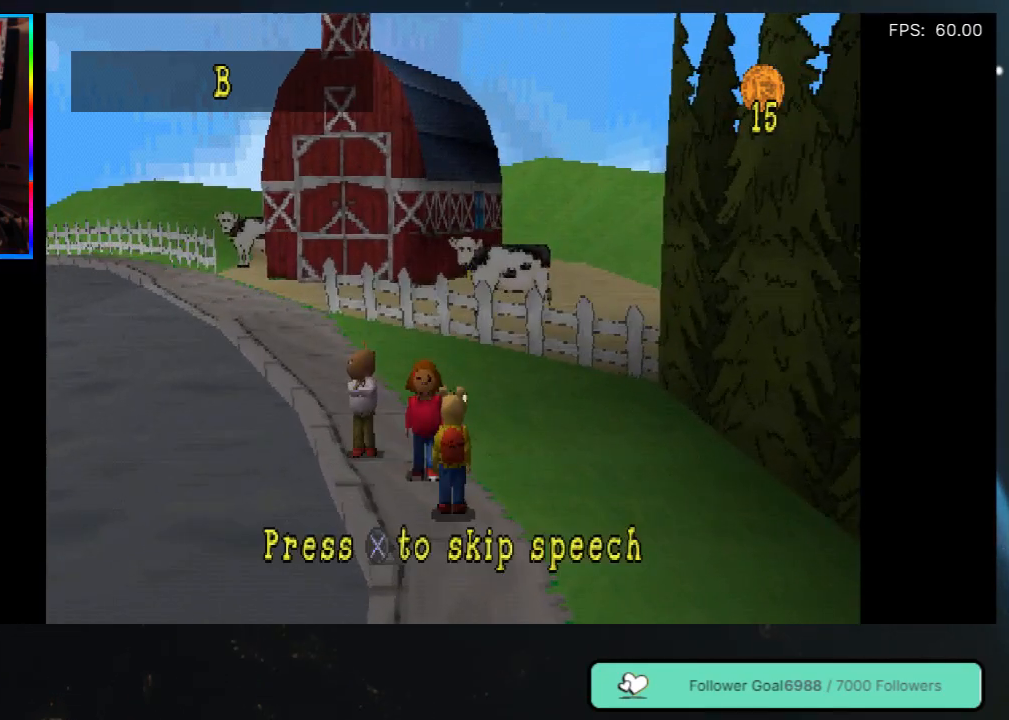
{"buttons": [], "left_stick": "center", "right_stick": "center", "events": []}
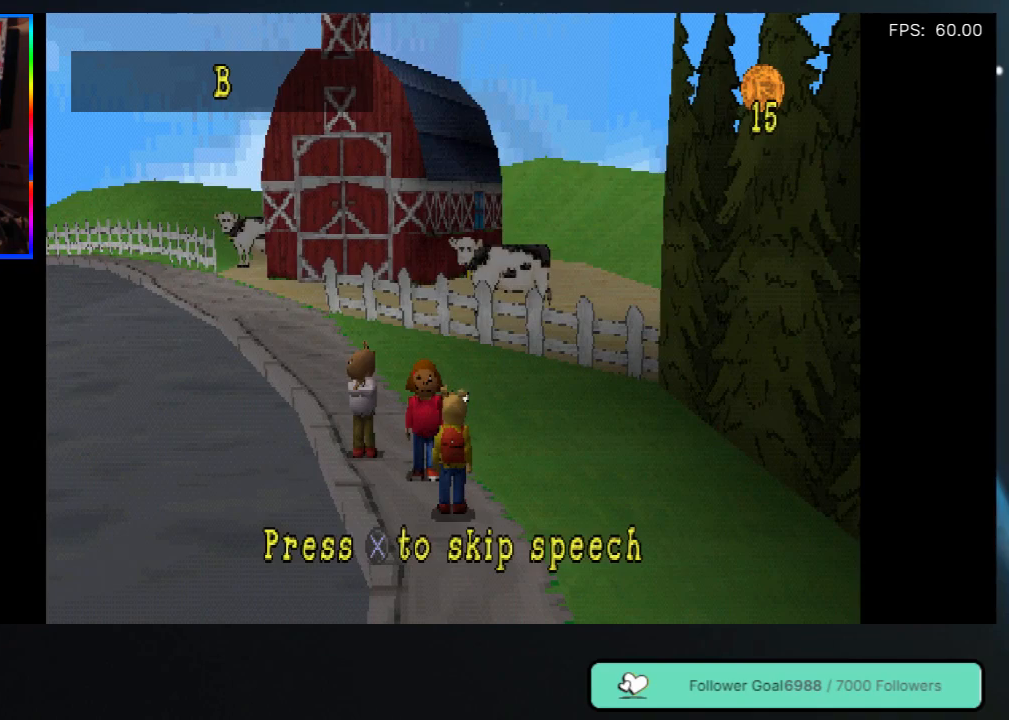
{"buttons": [], "left_stick": "center", "right_stick": "center", "events": []}